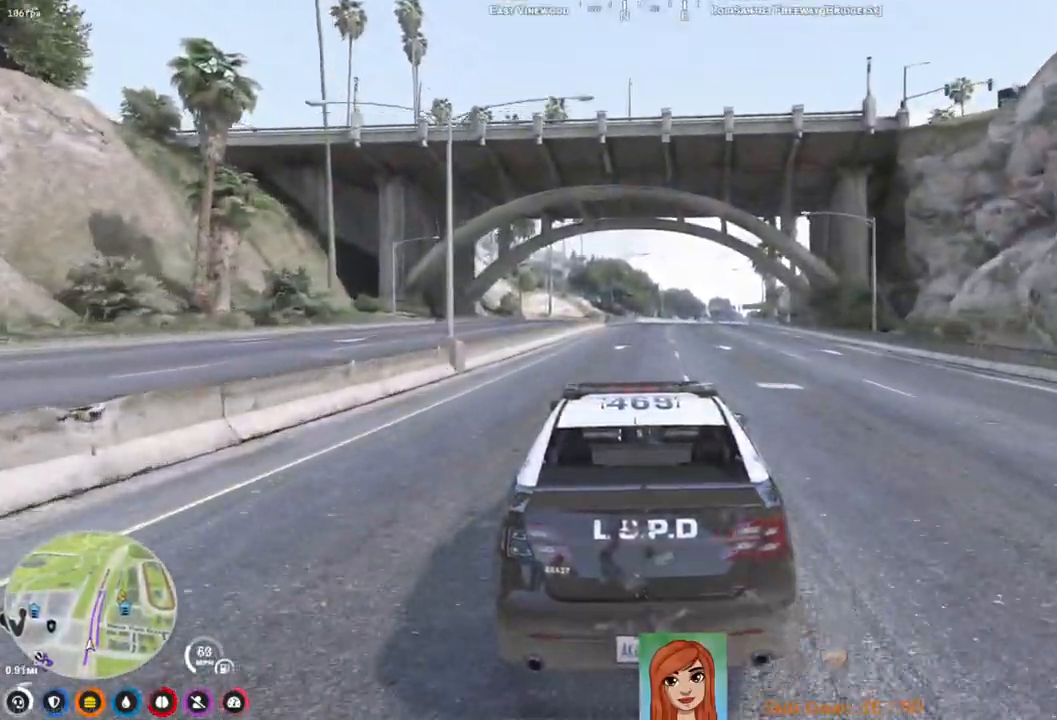
Gameplay with keyboard; each line is a JSON object with the keys held at the frame after it. "events" lists presses ("down") and releases ("up") of "a", "ctrl", "d", "e", "q", "s", "shift", "space" and "w" between this image and that frame as [ms after this image, input, new state], when the widget could be followed in between. No other keys are recorded. Mouse input is not recorded.
{"keys": [], "events": []}
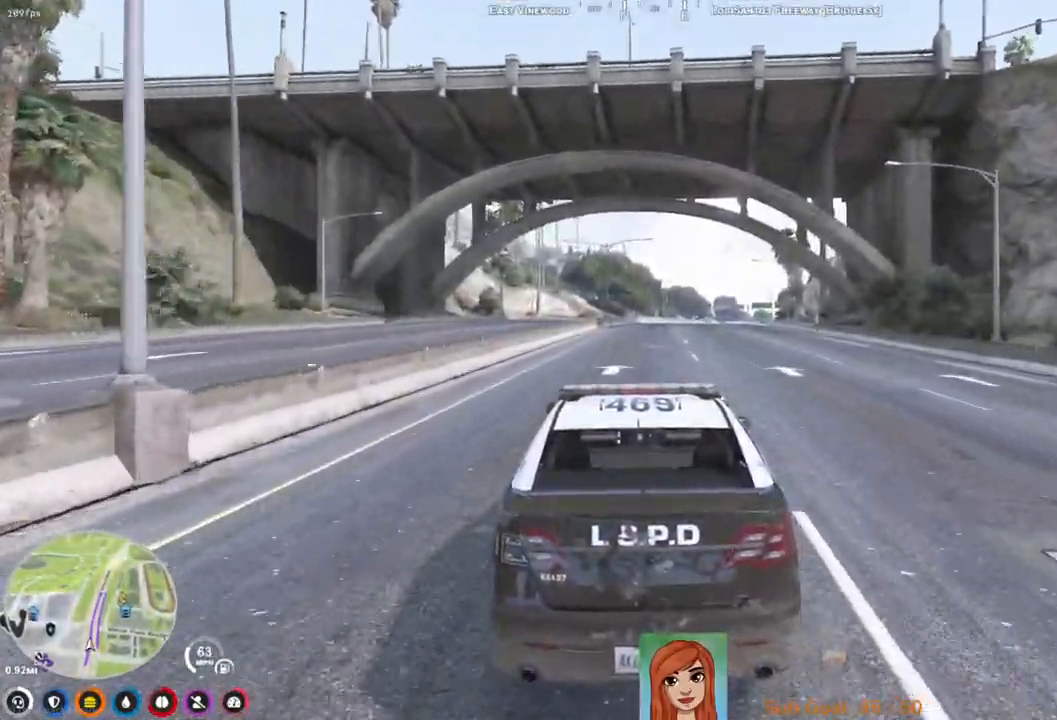
{"keys": [], "events": []}
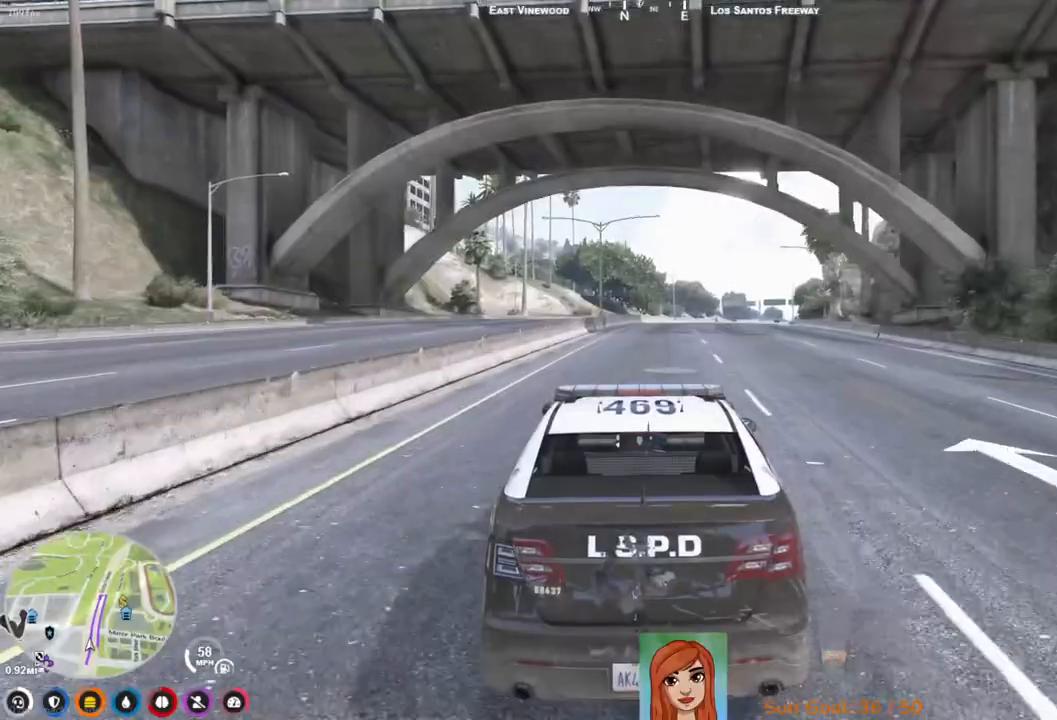
{"keys": [], "events": []}
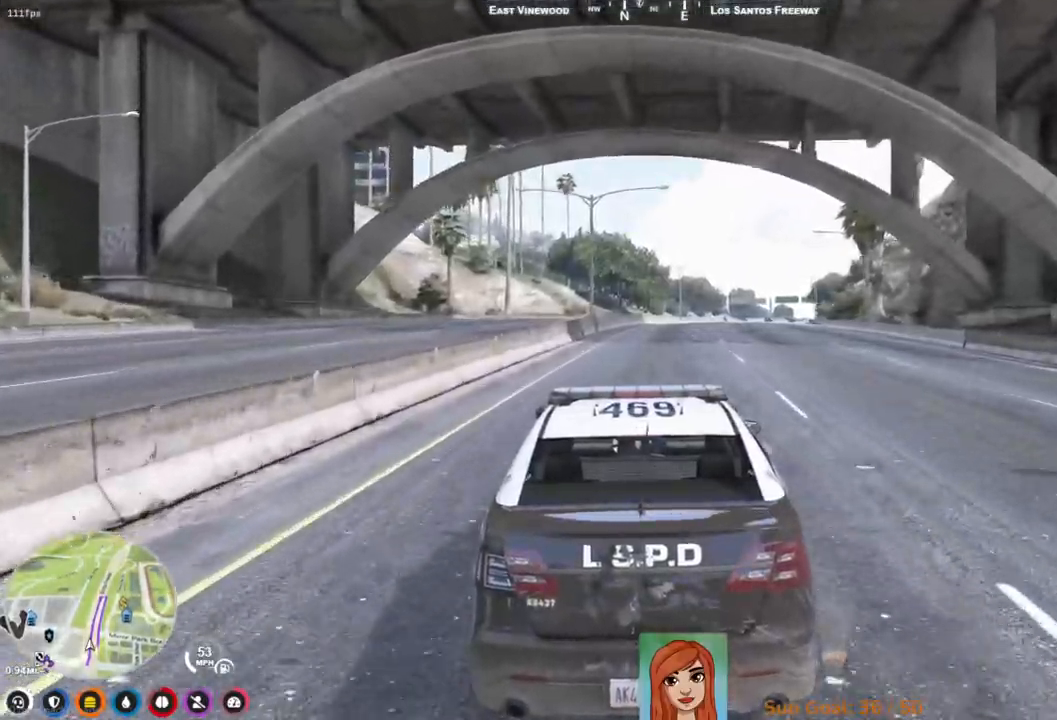
{"keys": ["w"], "events": [[367, "w", "down"]]}
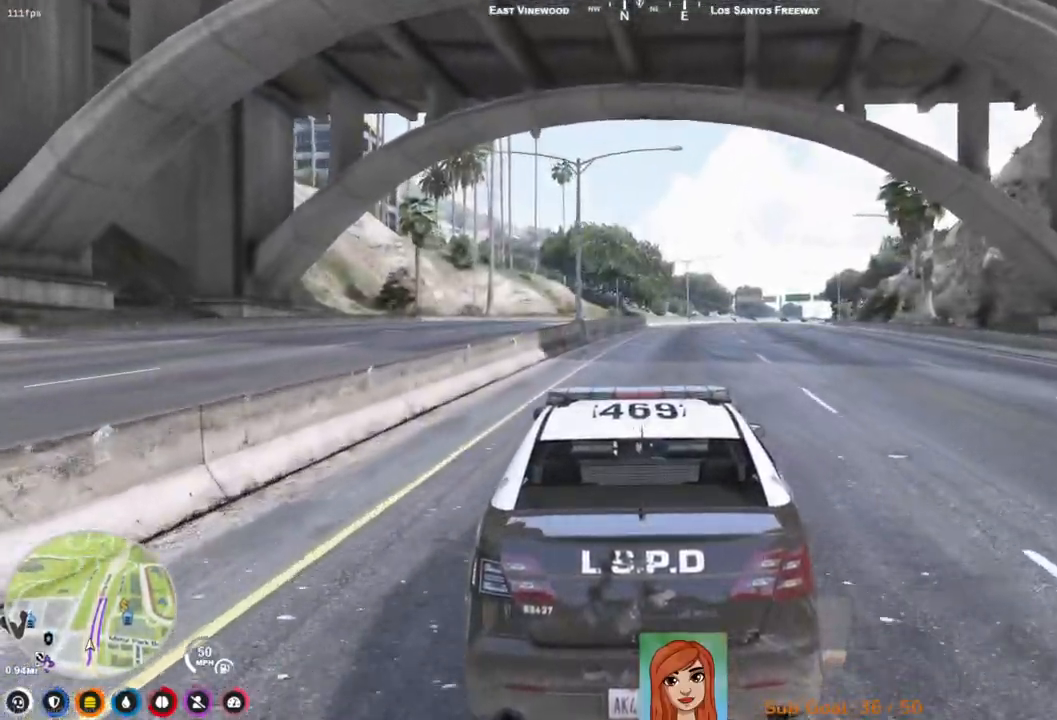
{"keys": ["w"], "events": [[100, "d", "down"], [367, "d", "up"]]}
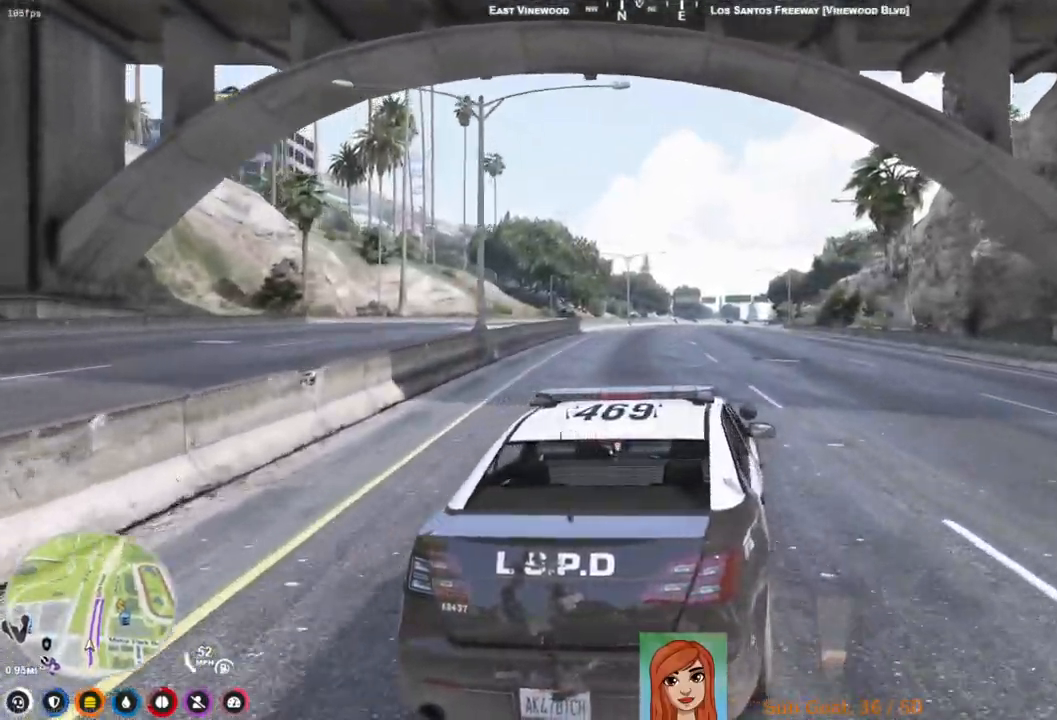
{"keys": ["w"], "events": [[133, "a", "down"], [283, "a", "up"]]}
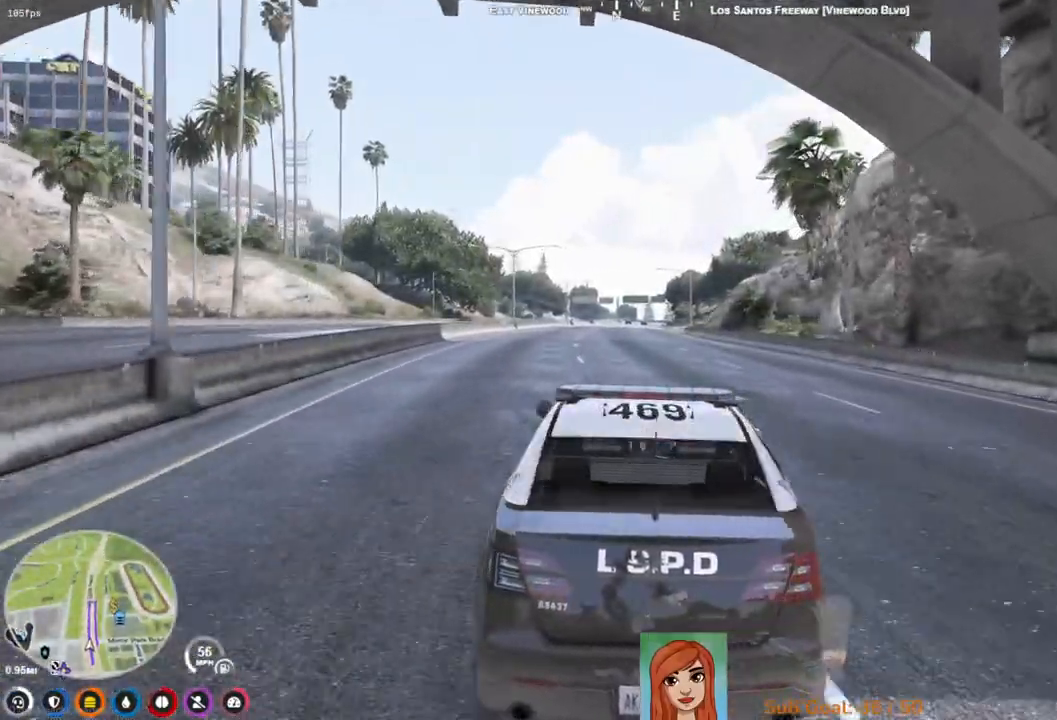
{"keys": ["w"], "events": [[167, "d", "down"], [300, "d", "up"]]}
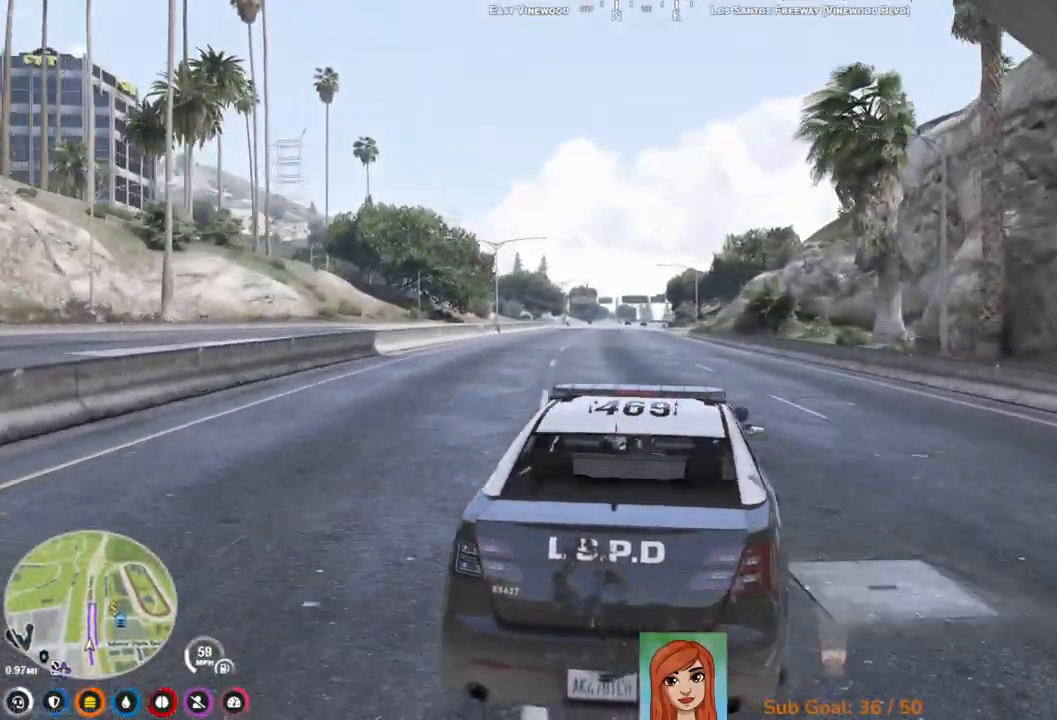
{"keys": ["w"], "events": [[133, "a", "down"], [433, "a", "up"]]}
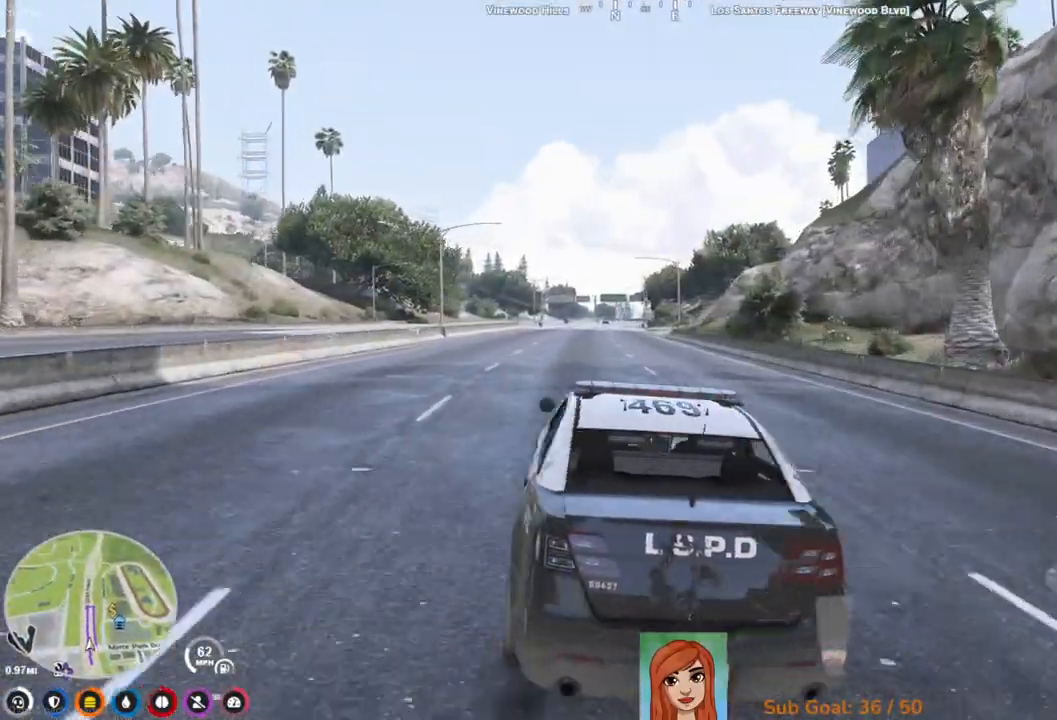
{"keys": ["w"], "events": [[400, "d", "down"], [483, "d", "up"]]}
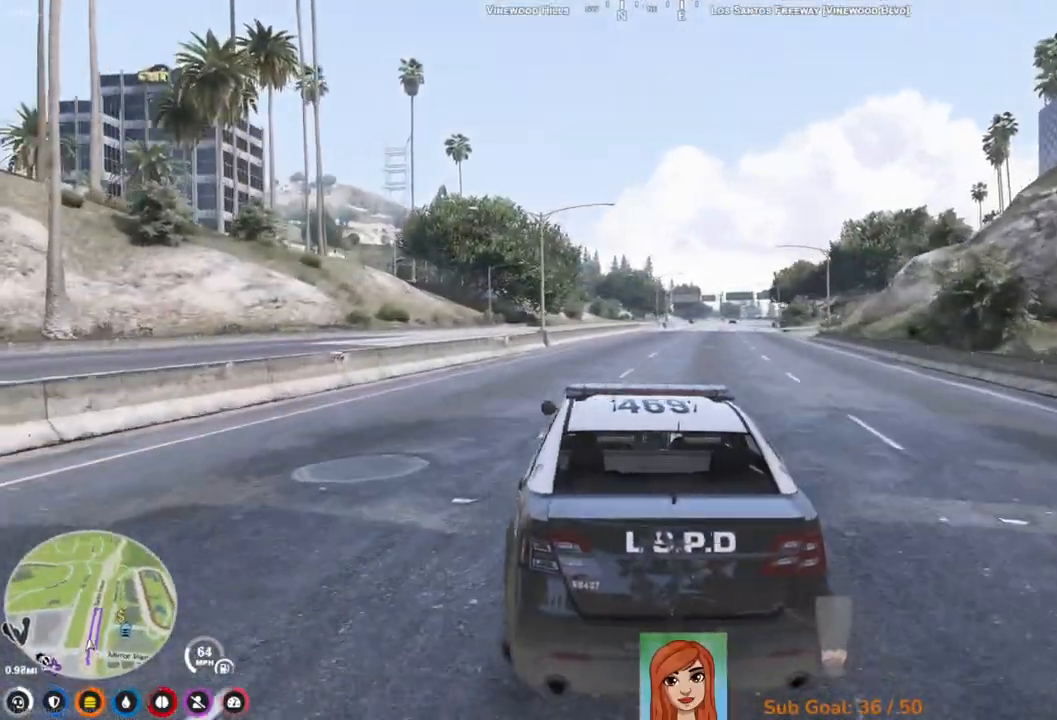
{"keys": ["w"], "events": [[317, "d", "down"], [450, "d", "up"]]}
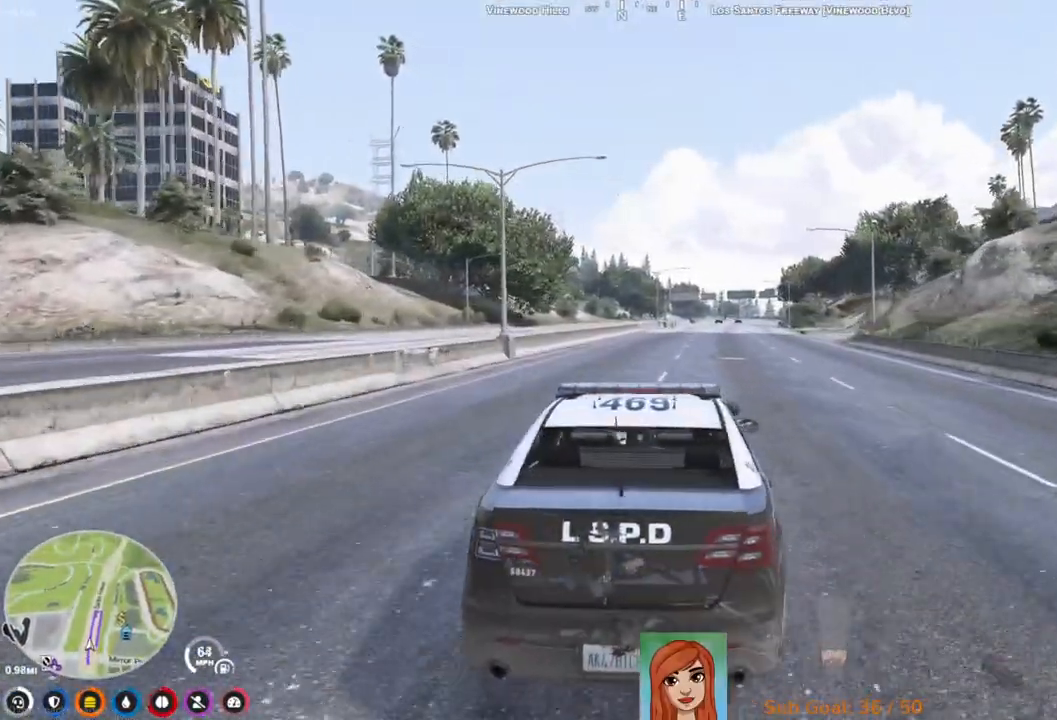
{"keys": ["a", "w"], "events": [[383, "a", "down"]]}
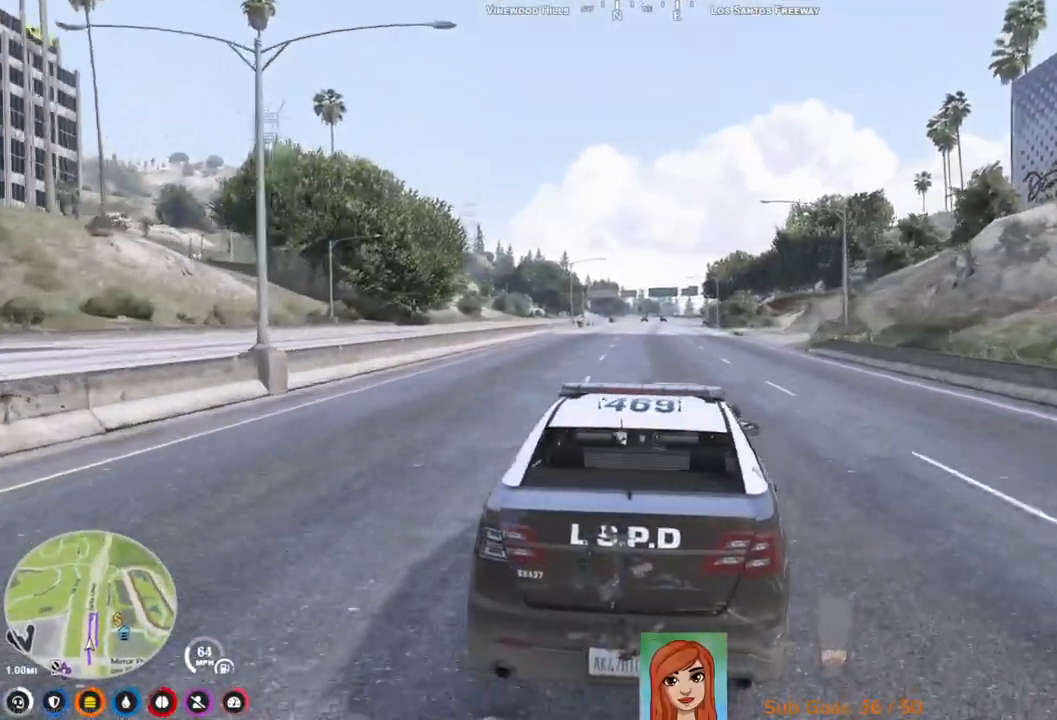
{"keys": ["d", "w"], "events": [[17, "a", "up"], [217, "d", "down"]]}
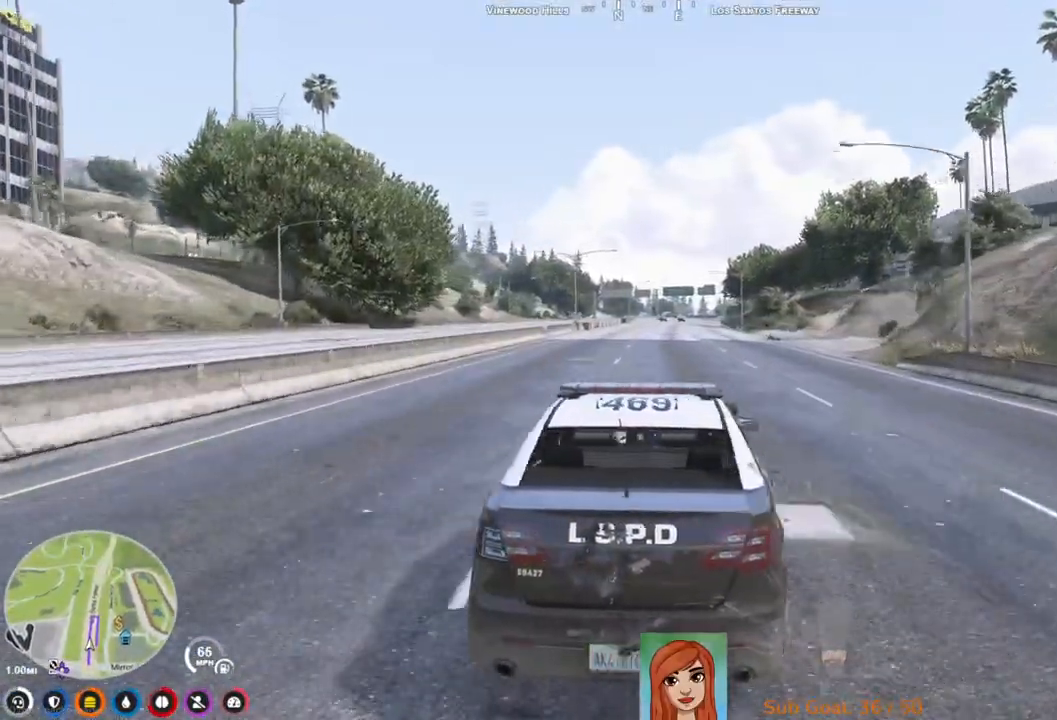
{"keys": ["a", "w"], "events": [[50, "d", "up"], [183, "a", "down"]]}
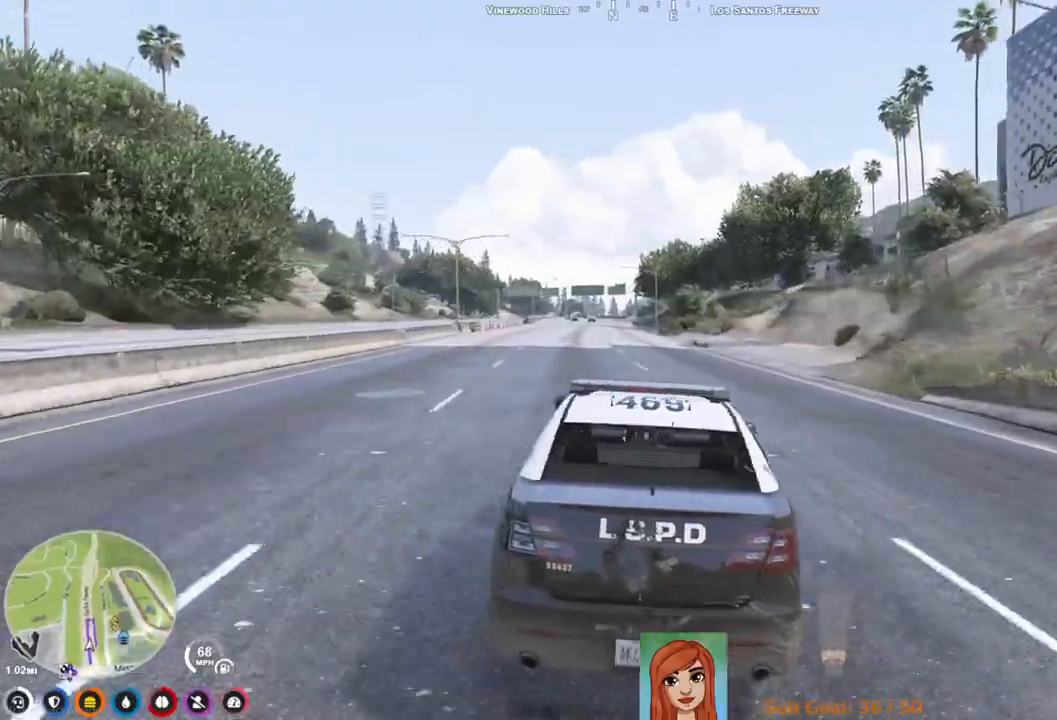
{"keys": ["d", "w"], "events": [[133, "a", "up"], [300, "d", "down"]]}
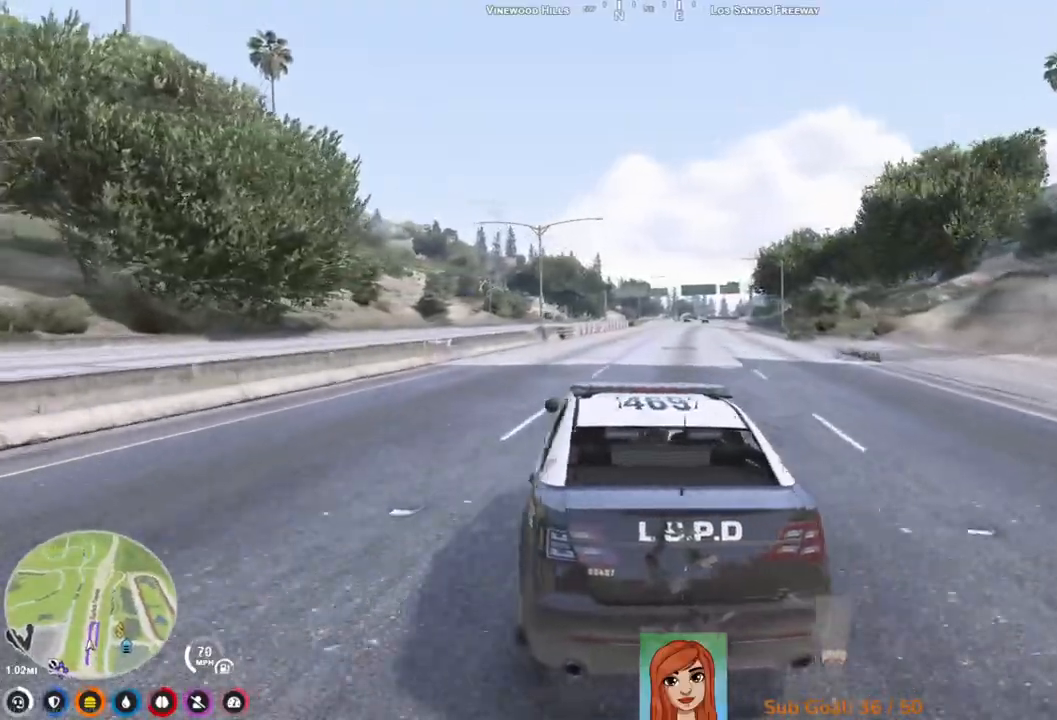
{"keys": ["a", "w"], "events": [[283, "d", "up"], [400, "a", "down"]]}
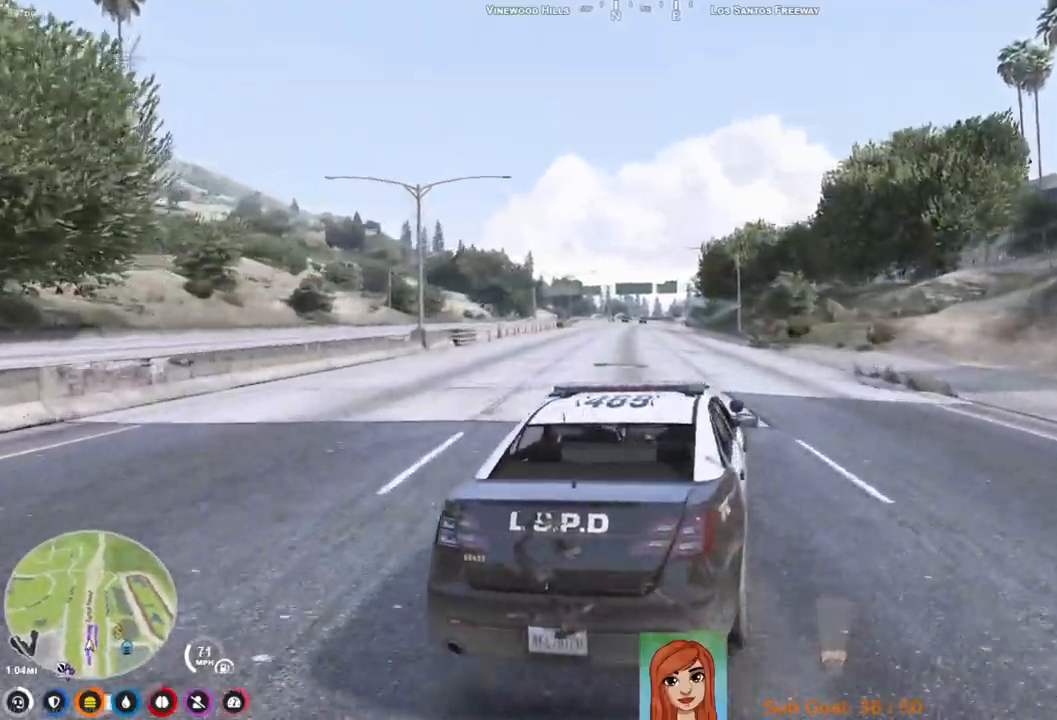
{"keys": ["w"], "events": [[300, "a", "up"]]}
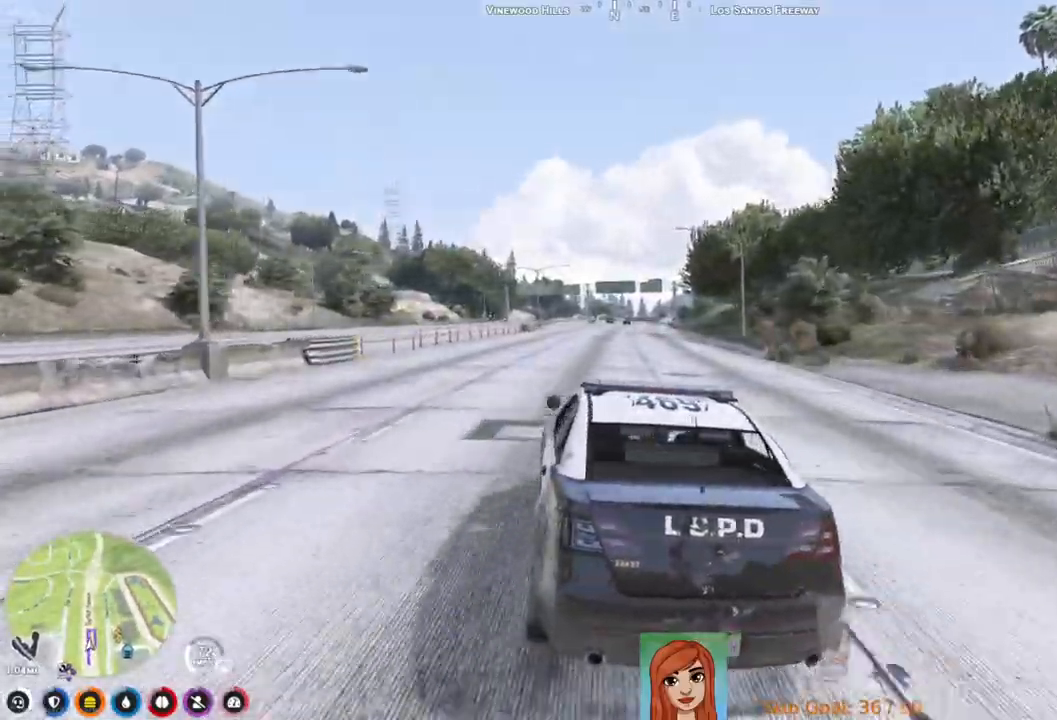
{"keys": ["d", "w"], "events": [[300, "d", "down"]]}
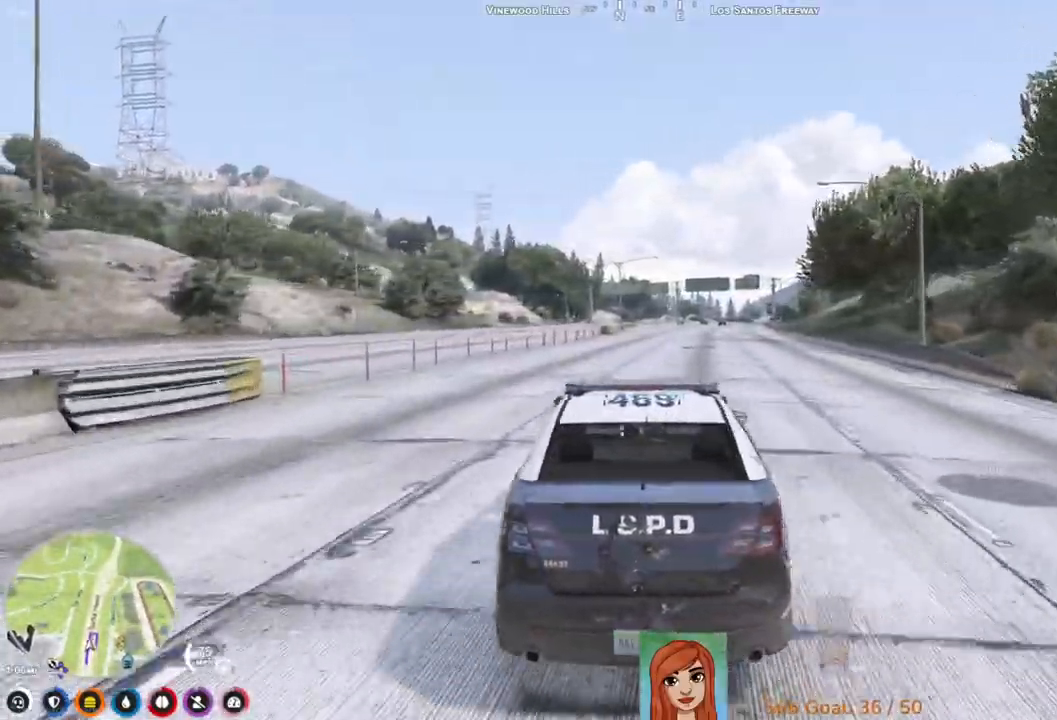
{"keys": ["w"], "events": [[100, "d", "up"]]}
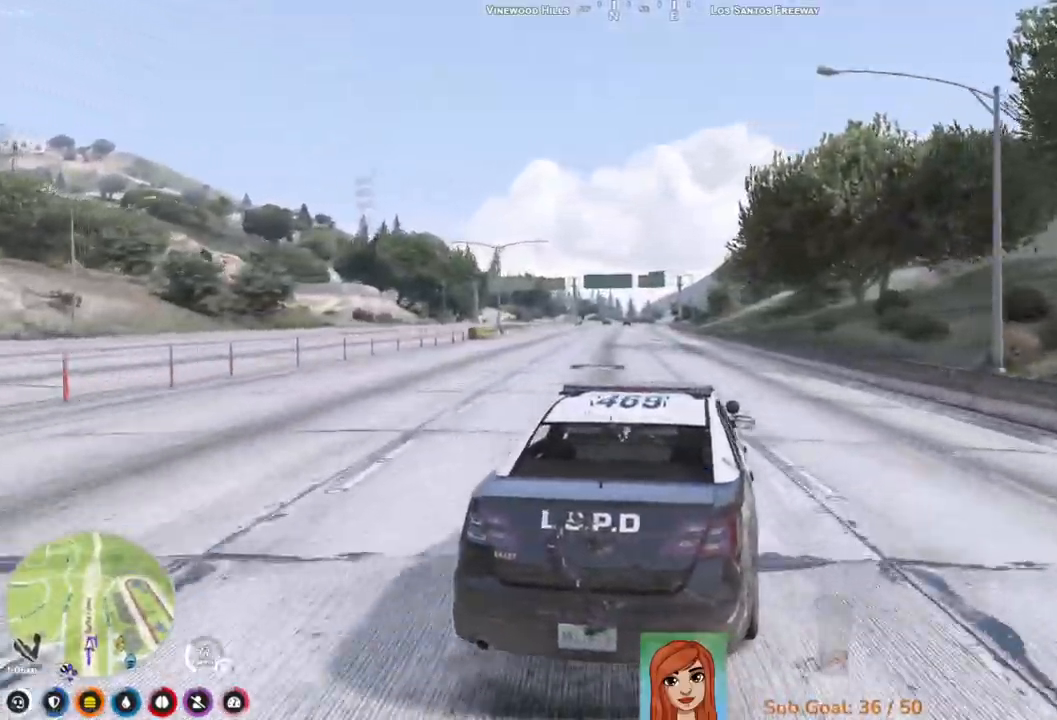
{"keys": ["w"], "events": [[50, "a", "down"], [333, "a", "up"]]}
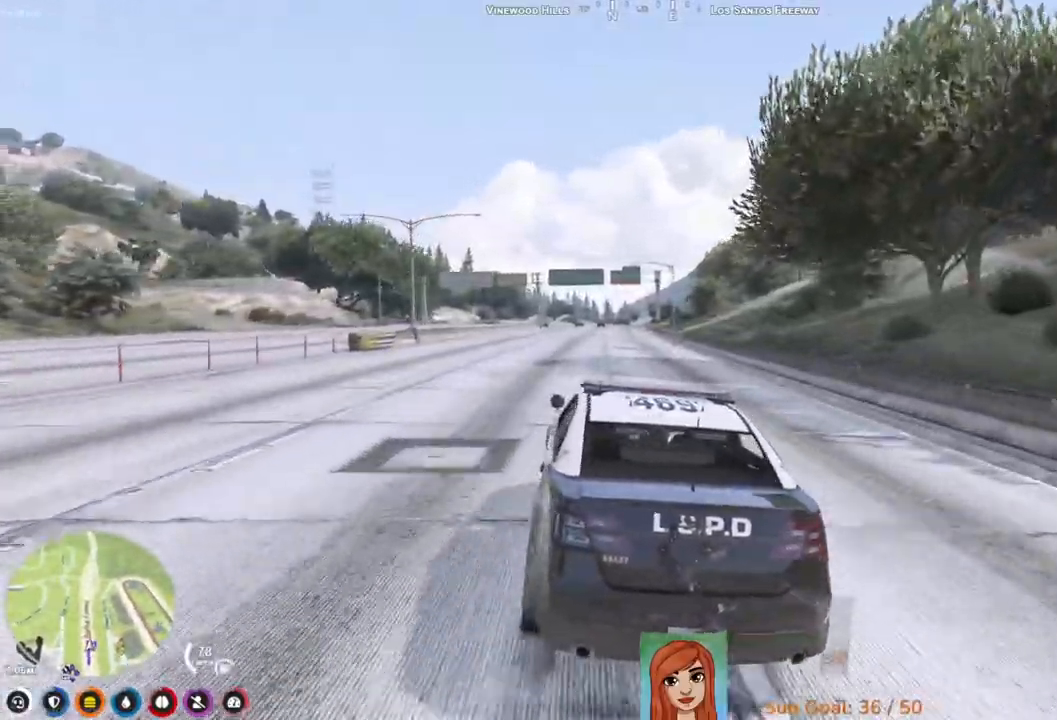
{"keys": ["d", "w"], "events": [[300, "d", "down"]]}
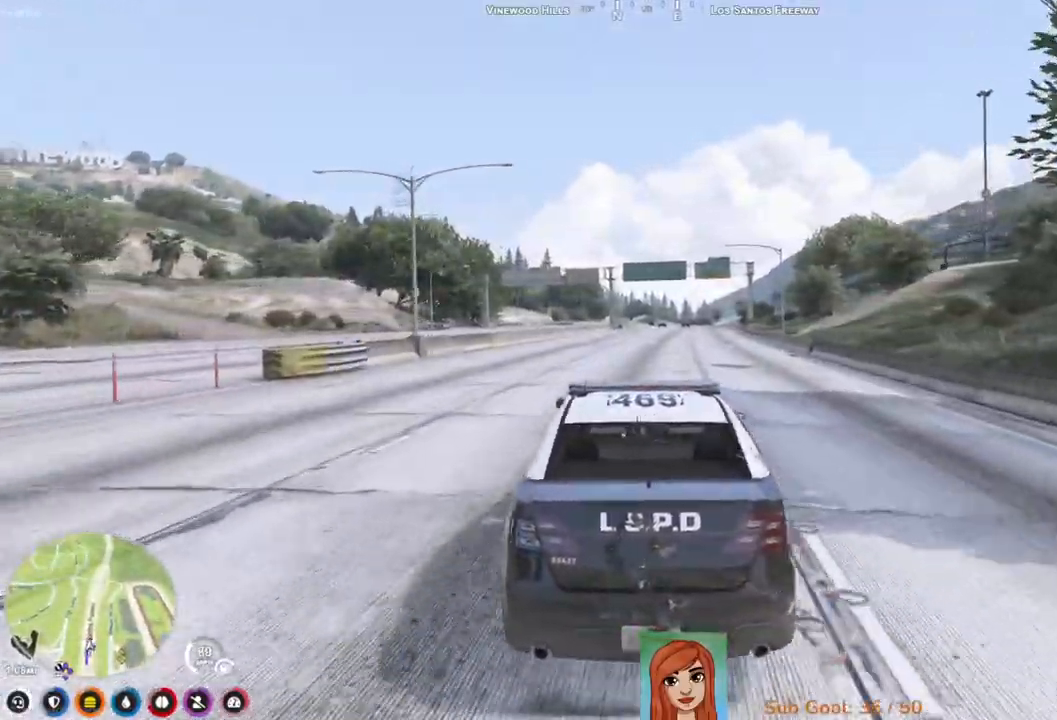
{"keys": ["w"], "events": [[33, "d", "up"]]}
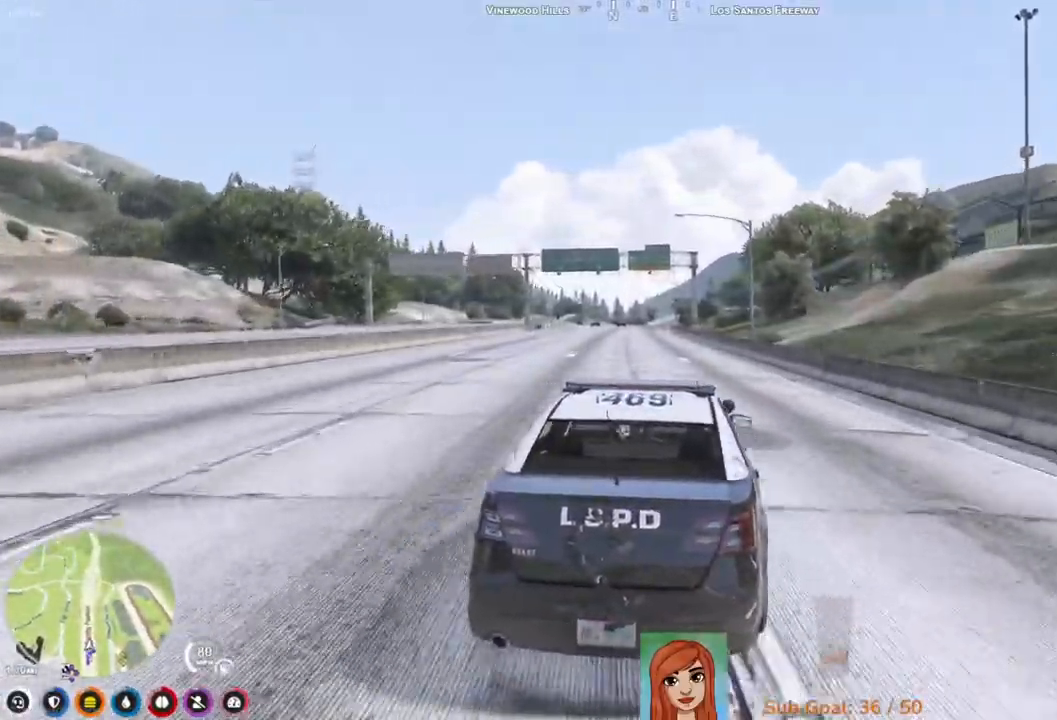
{"keys": ["w"], "events": []}
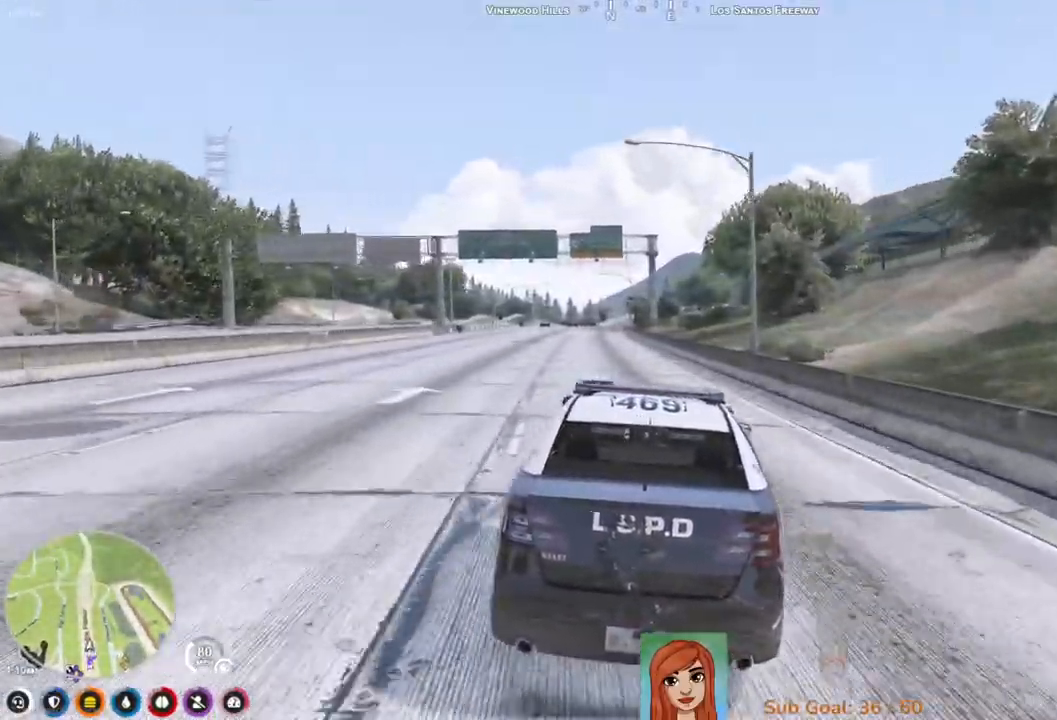
{"keys": ["w"], "events": [[83, "a", "down"], [317, "a", "up"]]}
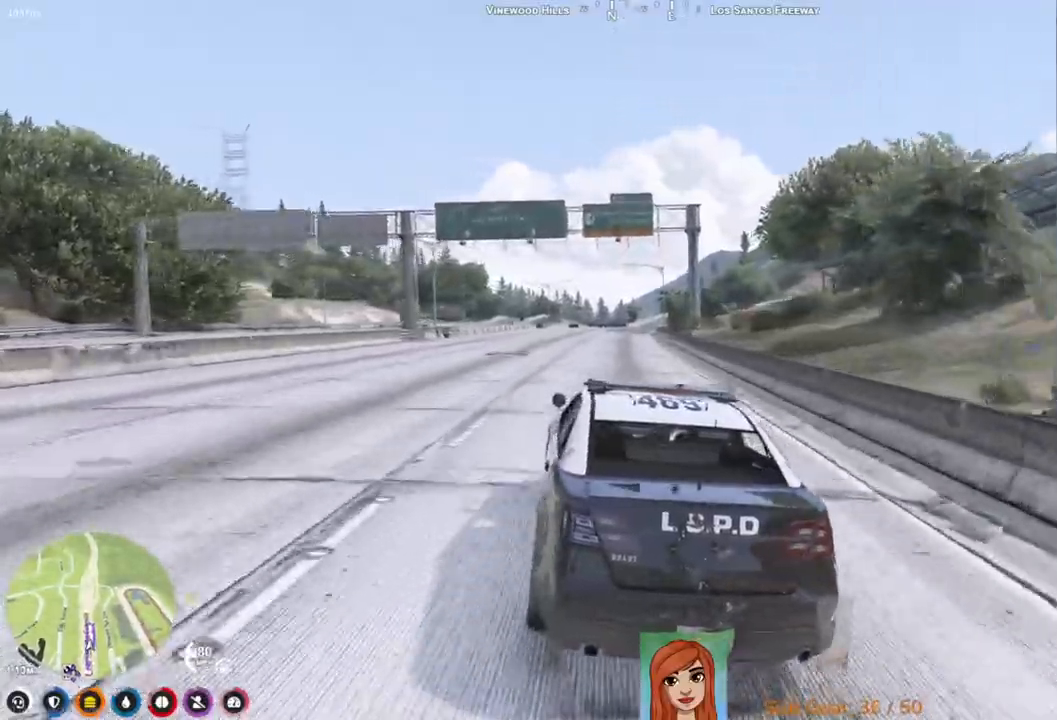
{"keys": ["w"], "events": [[67, "d", "down"], [233, "d", "up"]]}
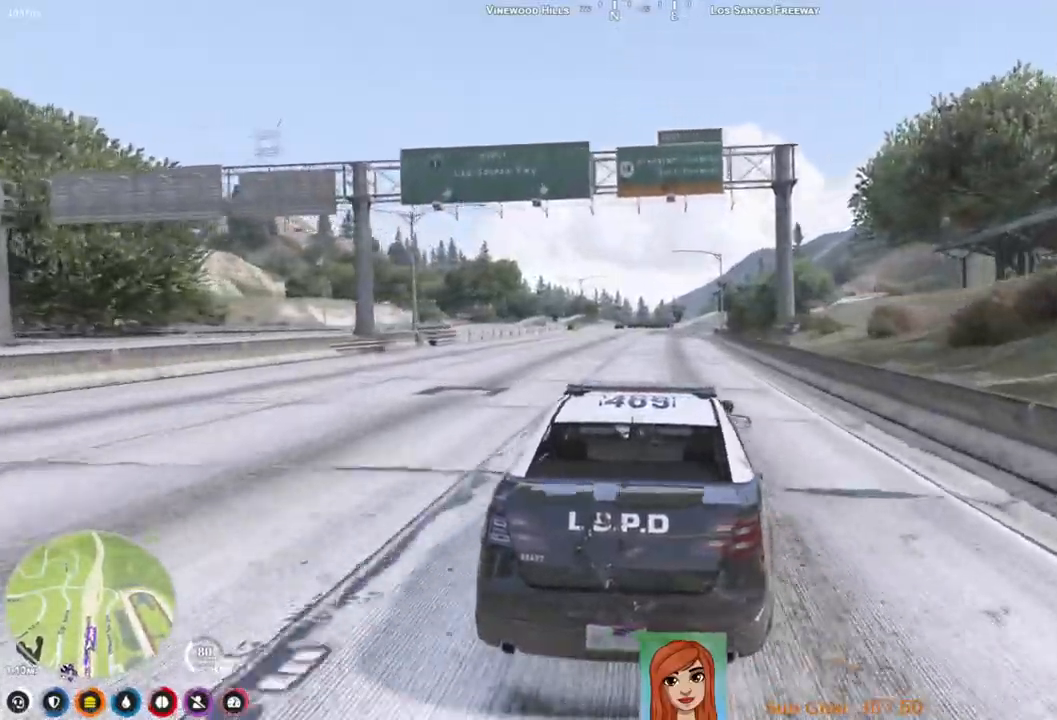
{"keys": ["w"], "events": []}
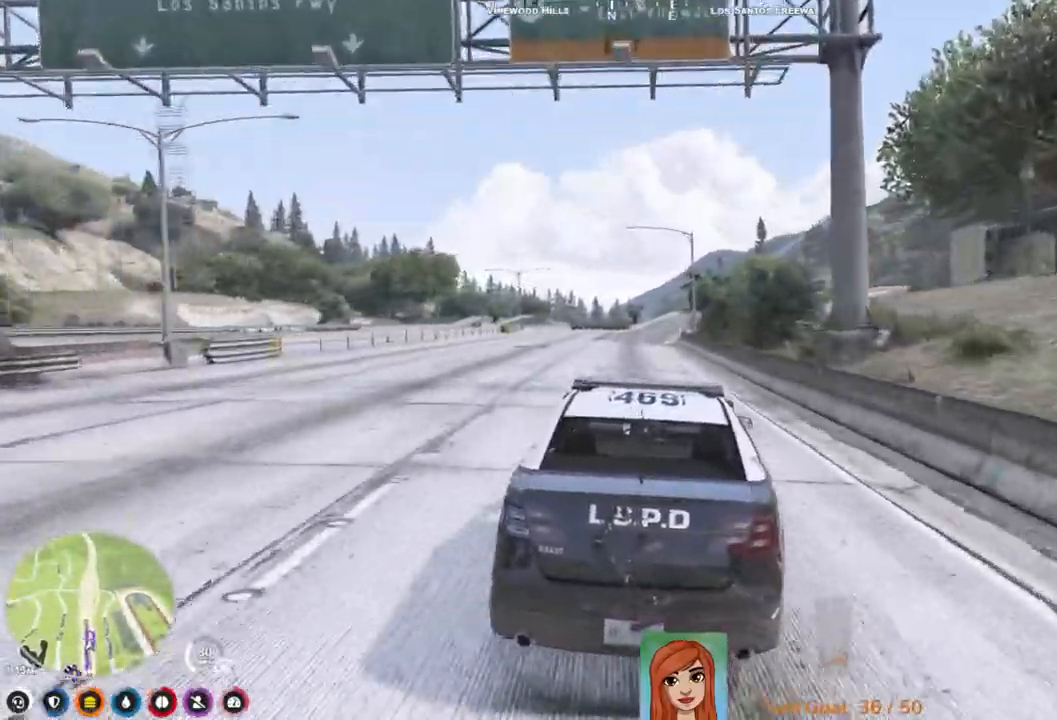
{"keys": ["w"], "events": [[83, "a", "down"], [200, "a", "up"]]}
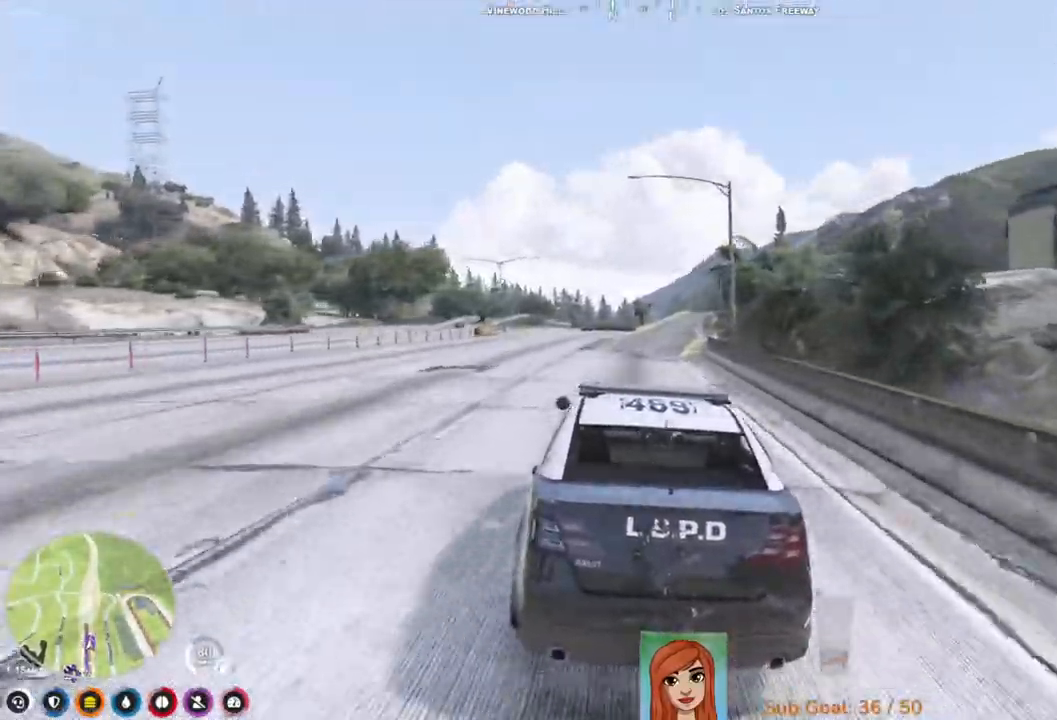
{"keys": ["w"], "events": [[117, "d", "down"], [233, "d", "up"]]}
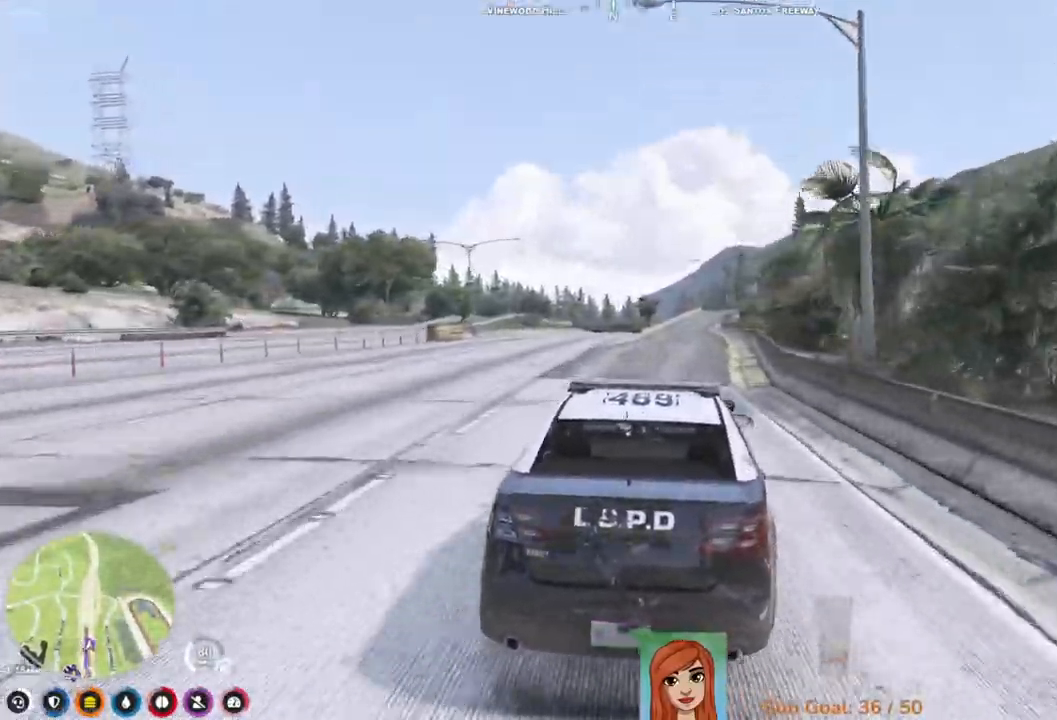
{"keys": ["w"], "events": []}